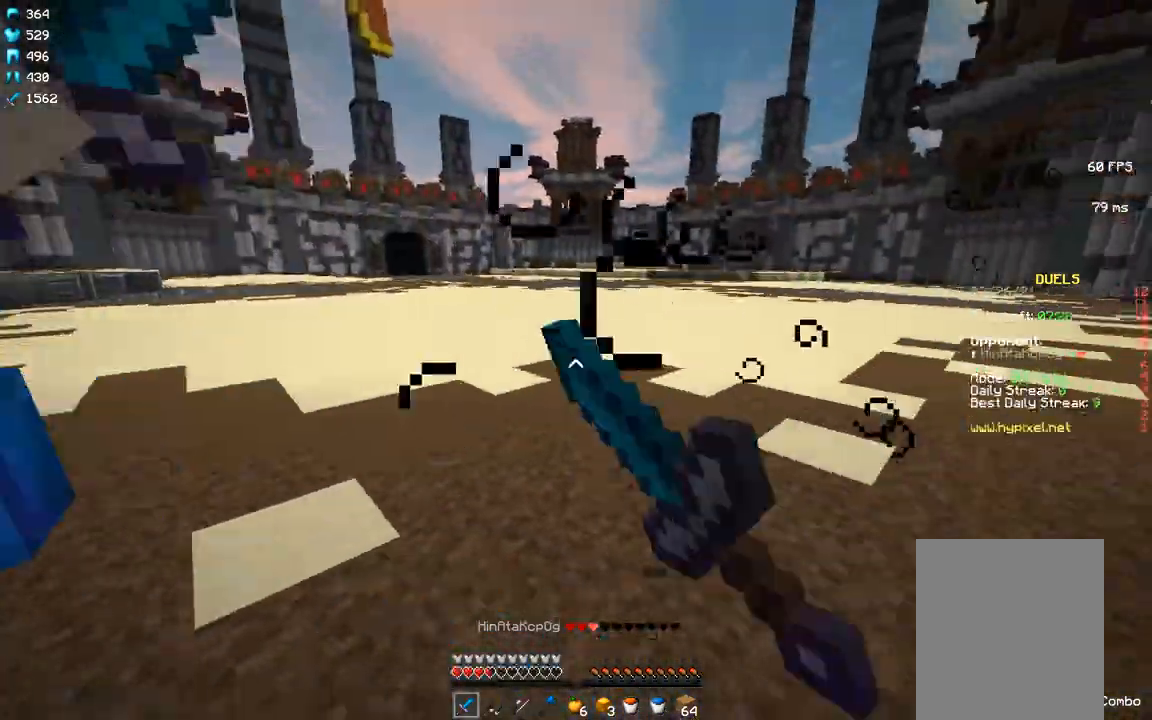
Gameplay with keyboard and mouse; each line is a JSON object with the keys and mouse buttons held at the frame after it. "events" lists presses ("down") and releases ("up") of "a", "d", "s", "space", "w" and "mouse_left" between this image and that frame as [ms after this image, input, new state], when the widget could be followed in between; "mouse_right" appears only as held states. "mouse_left", "mouse_right" = the "left", "right" buttons of the "mouse" list. No other keys are recorded. Fast repeated clicks can show as one long hold. Mouse movement is not recorded.
{"keys": ["w"], "mouse": ["left"]}
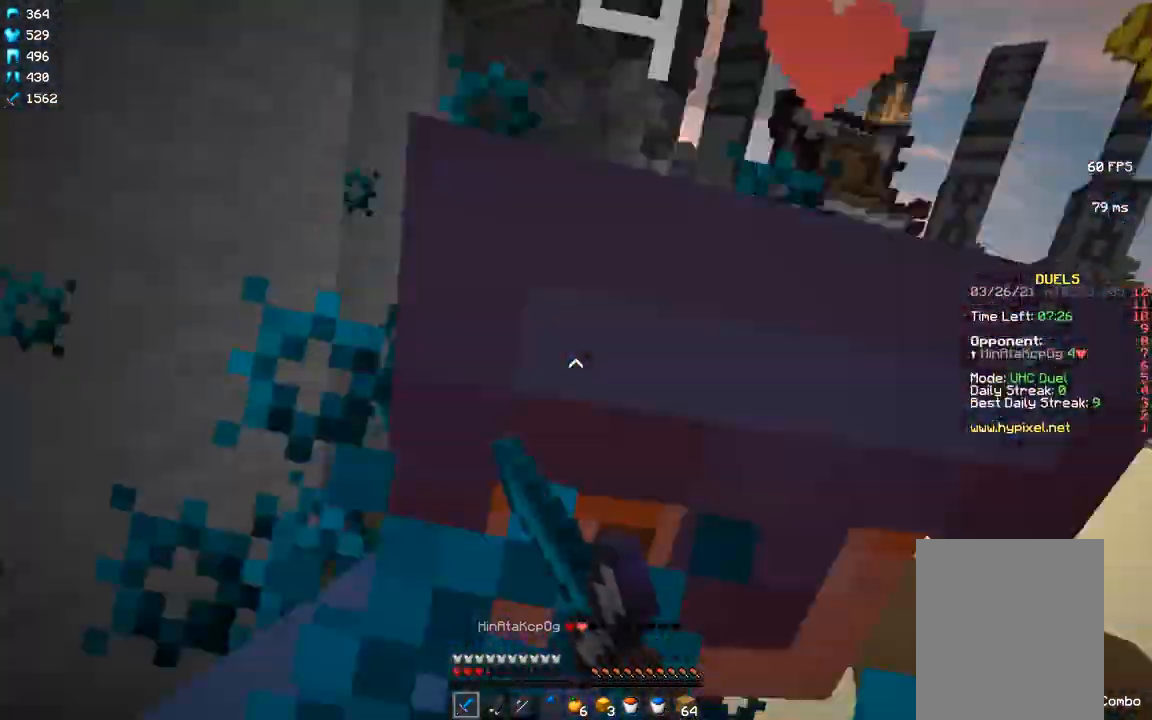
{"keys": ["w"], "mouse": [], "events": [[117, "mouse_left", "up"], [117, "w", "up"], [183, "mouse_left", "down"], [333, "mouse_left", "up"], [450, "mouse_left", "down"], [467, "w", "down"], [500, "mouse_left", "up"]]}
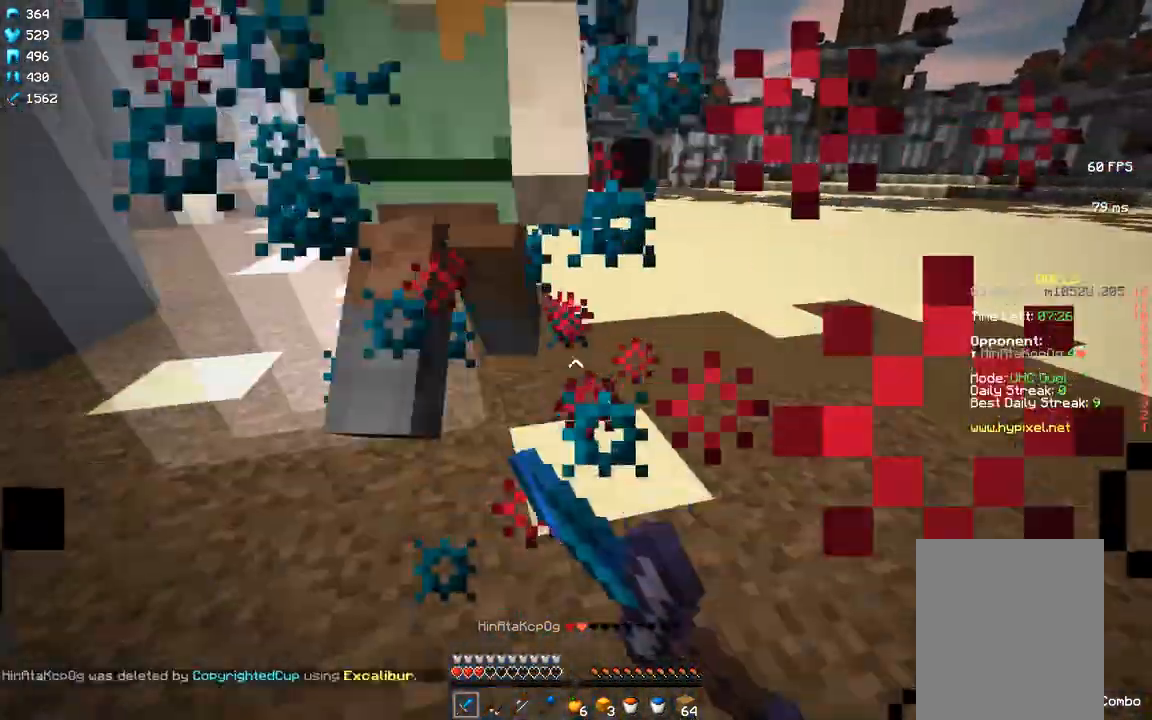
{"keys": ["w"], "mouse": [], "events": [[50, "mouse_left", "down"], [100, "mouse_left", "up"], [133, "mouse_left", "down"], [183, "mouse_left", "up"], [233, "mouse_left", "down"], [300, "mouse_left", "up"], [350, "mouse_left", "down"], [383, "mouse_left", "up"]]}
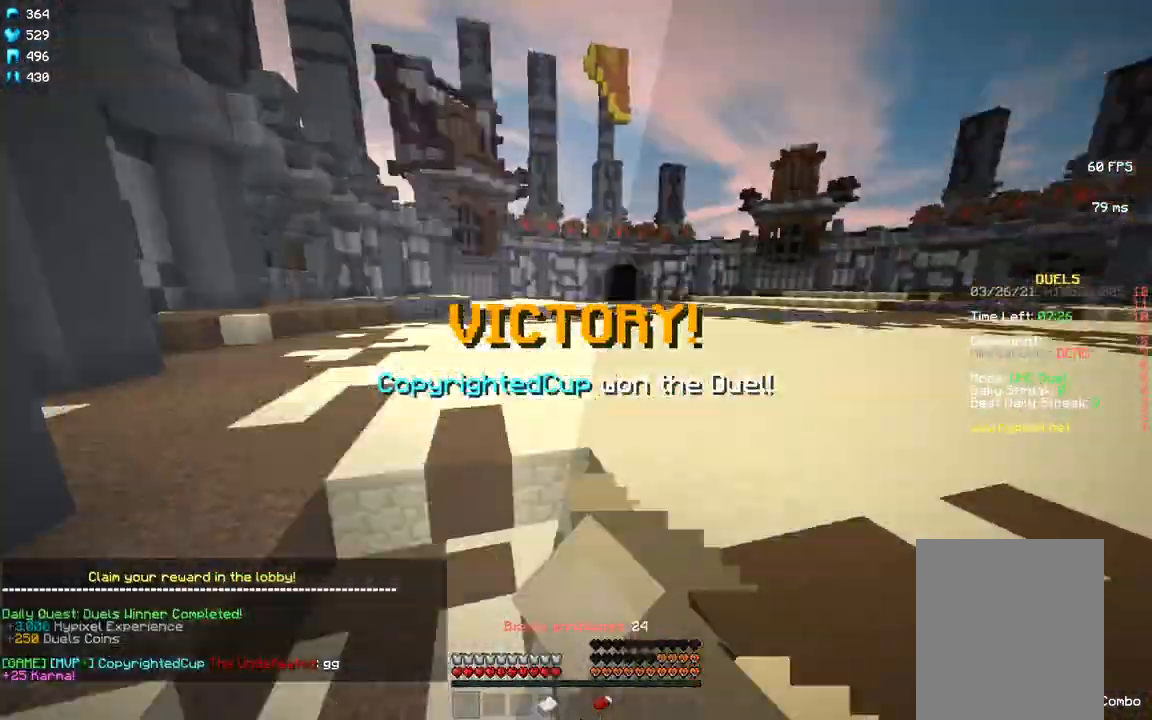
{"keys": ["w"], "mouse": [], "events": []}
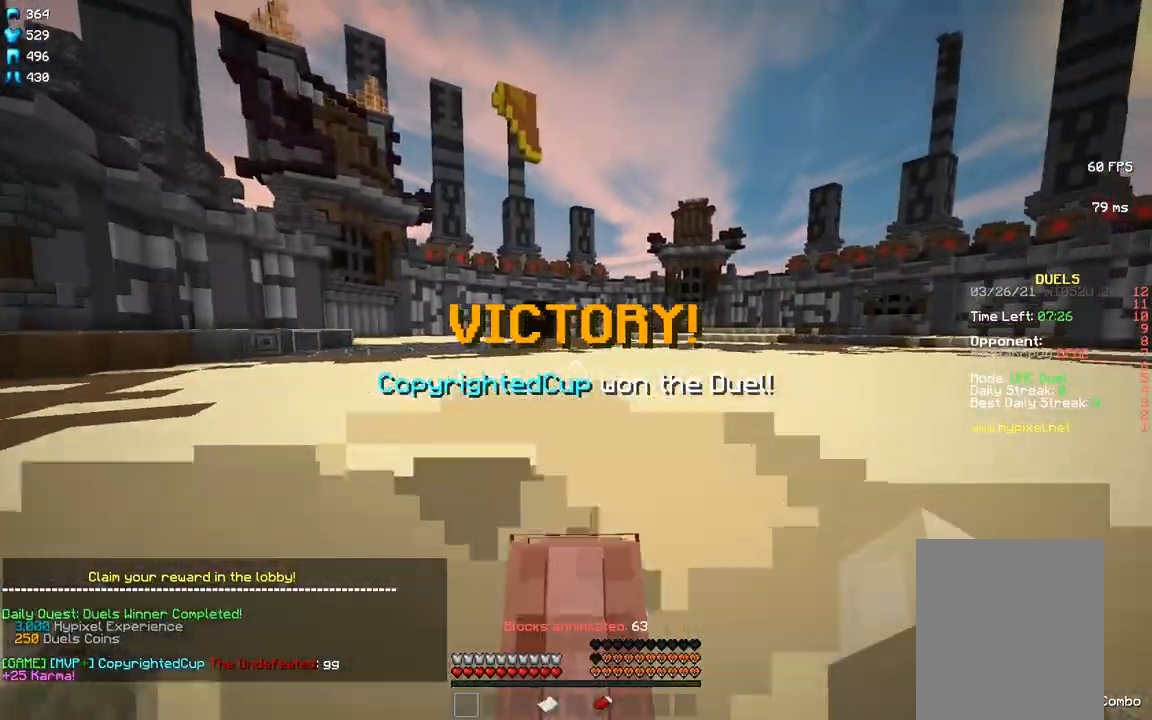
{"keys": ["space", "w"], "mouse": [], "events": [[283, "space", "down"]]}
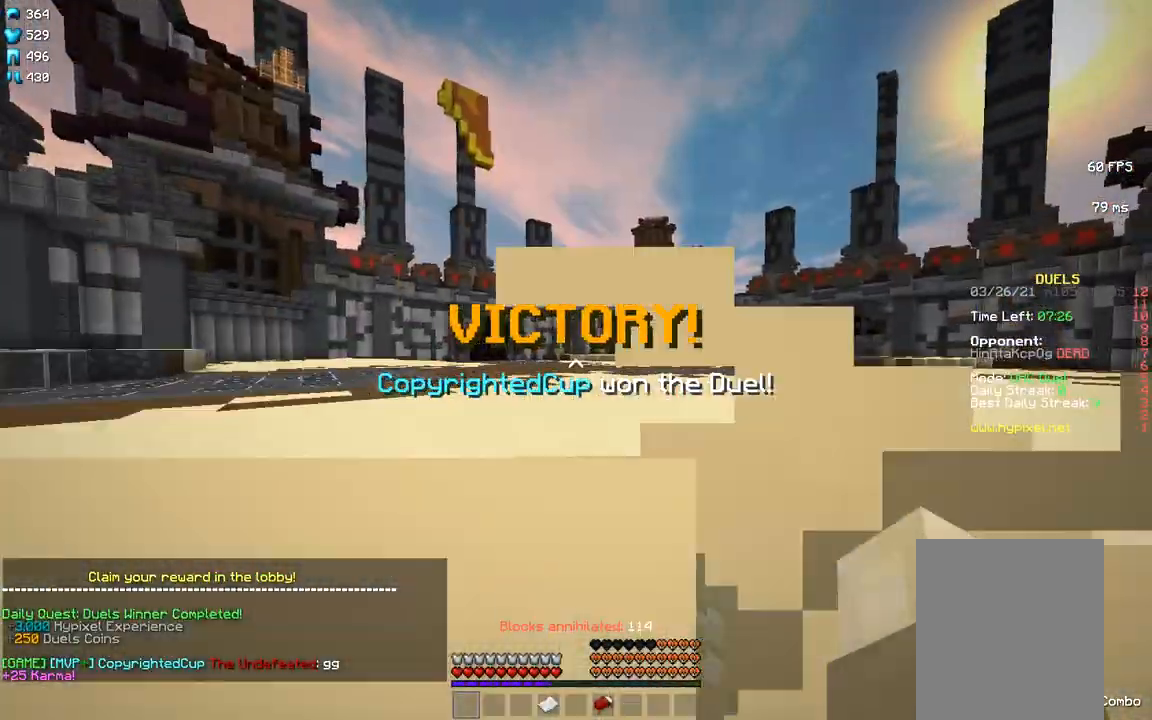
{"keys": ["w"], "mouse": [], "events": [[333, "space", "up"]]}